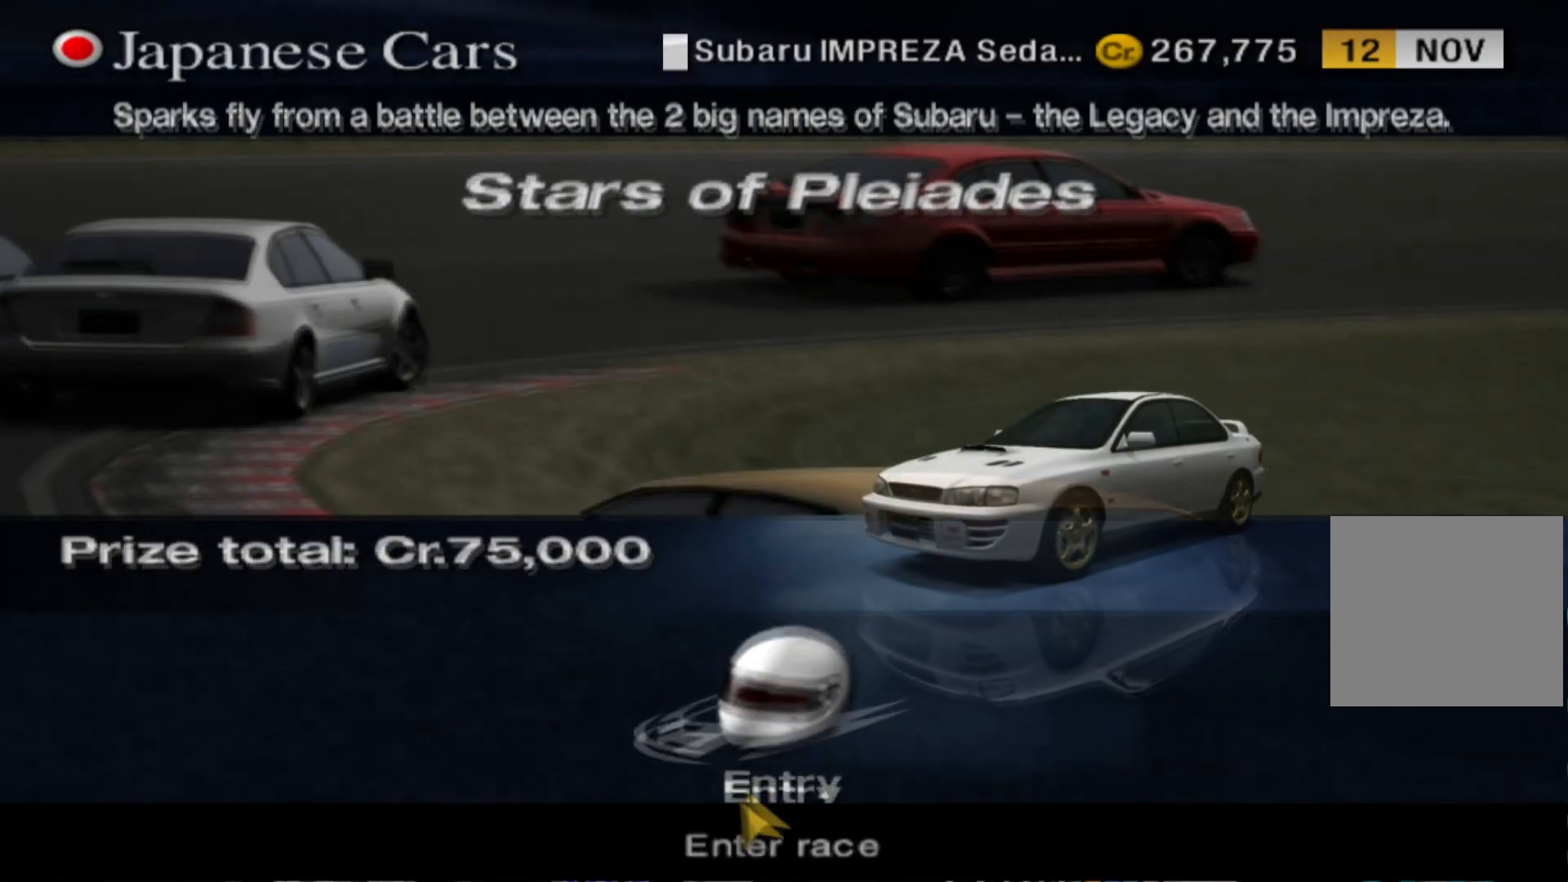
Gameplay with a controller (Xbox layout); each line is a JSON object with the inputs held at the frame after it. "events" lists button and stick changes between this image and that frame as [ms after this image, input, new state], when the widget could be followed in between. Not read: L3 R2 R3 right_stick.
{"buttons": [], "left_stick": "center", "events": []}
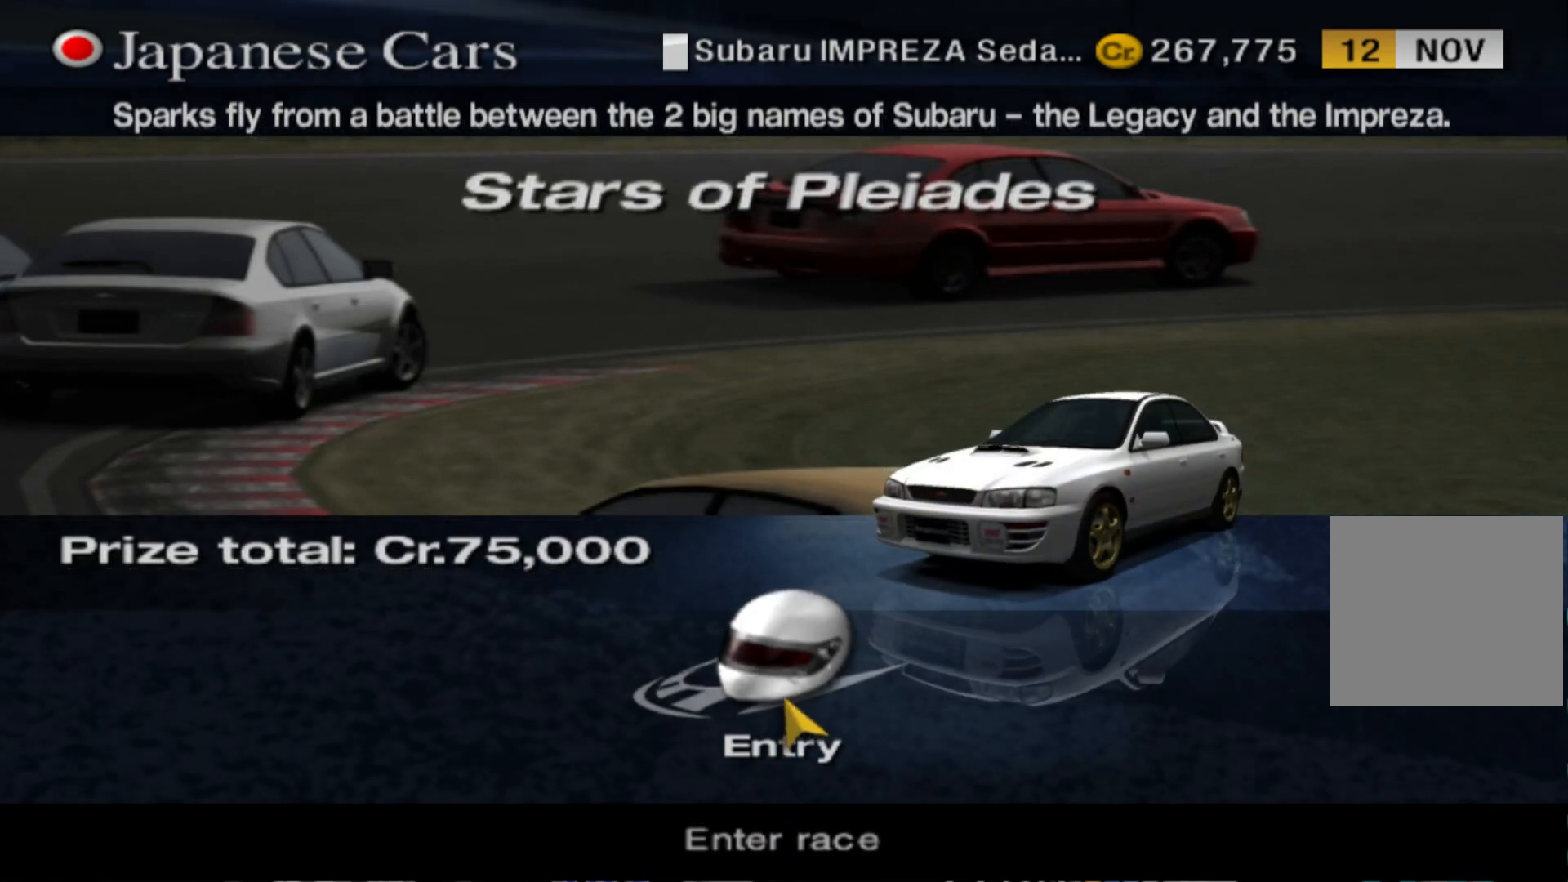
{"buttons": [], "left_stick": "center", "events": [[40, "B", "down"], [200, "B", "up"]]}
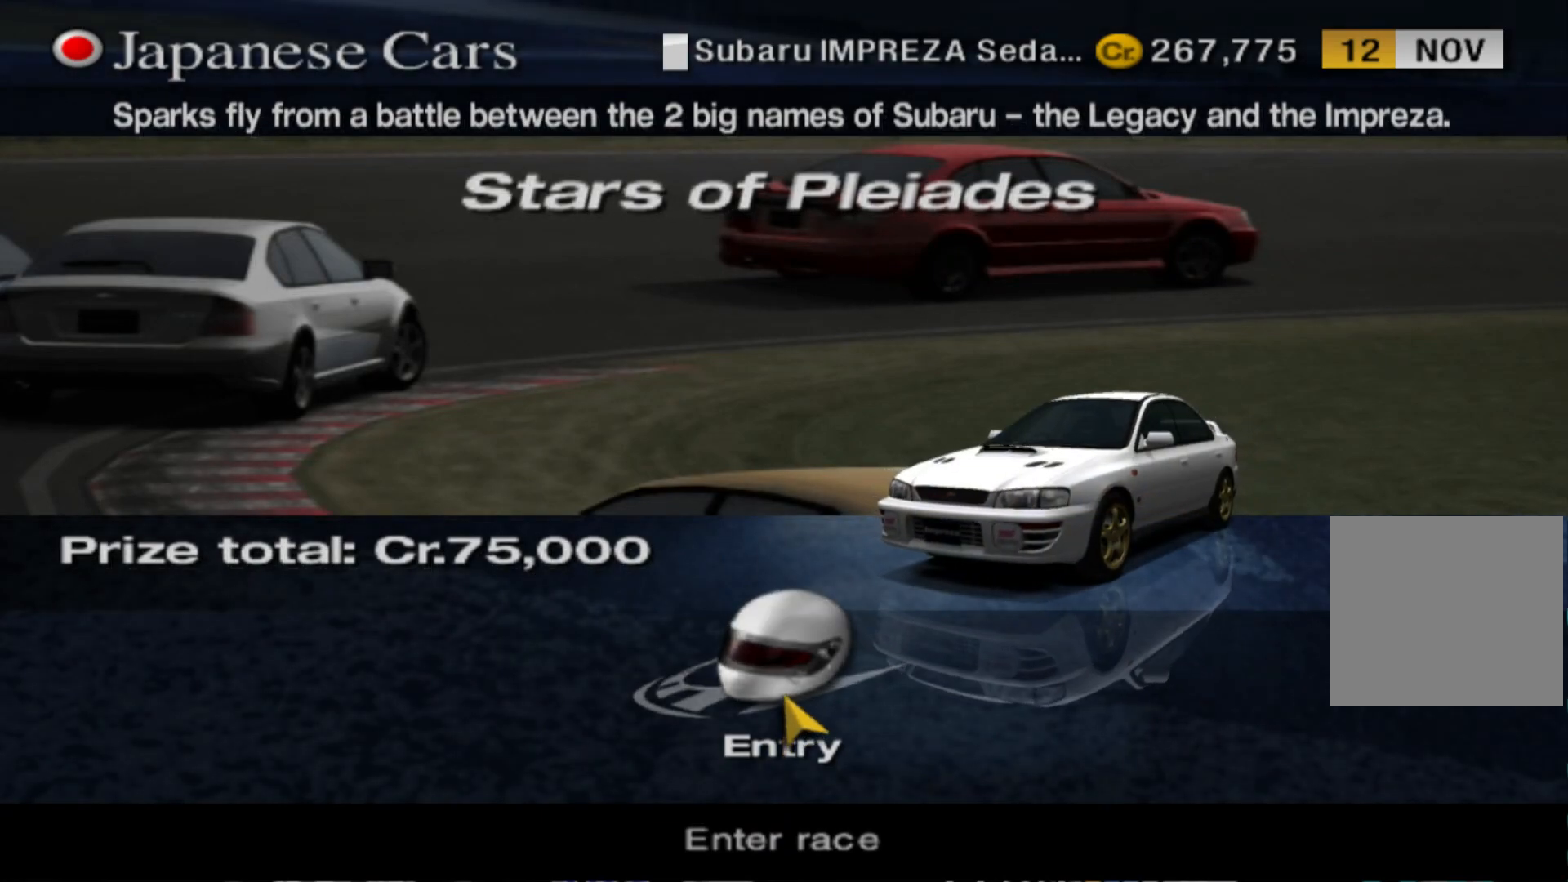
{"buttons": [], "left_stick": "center", "events": []}
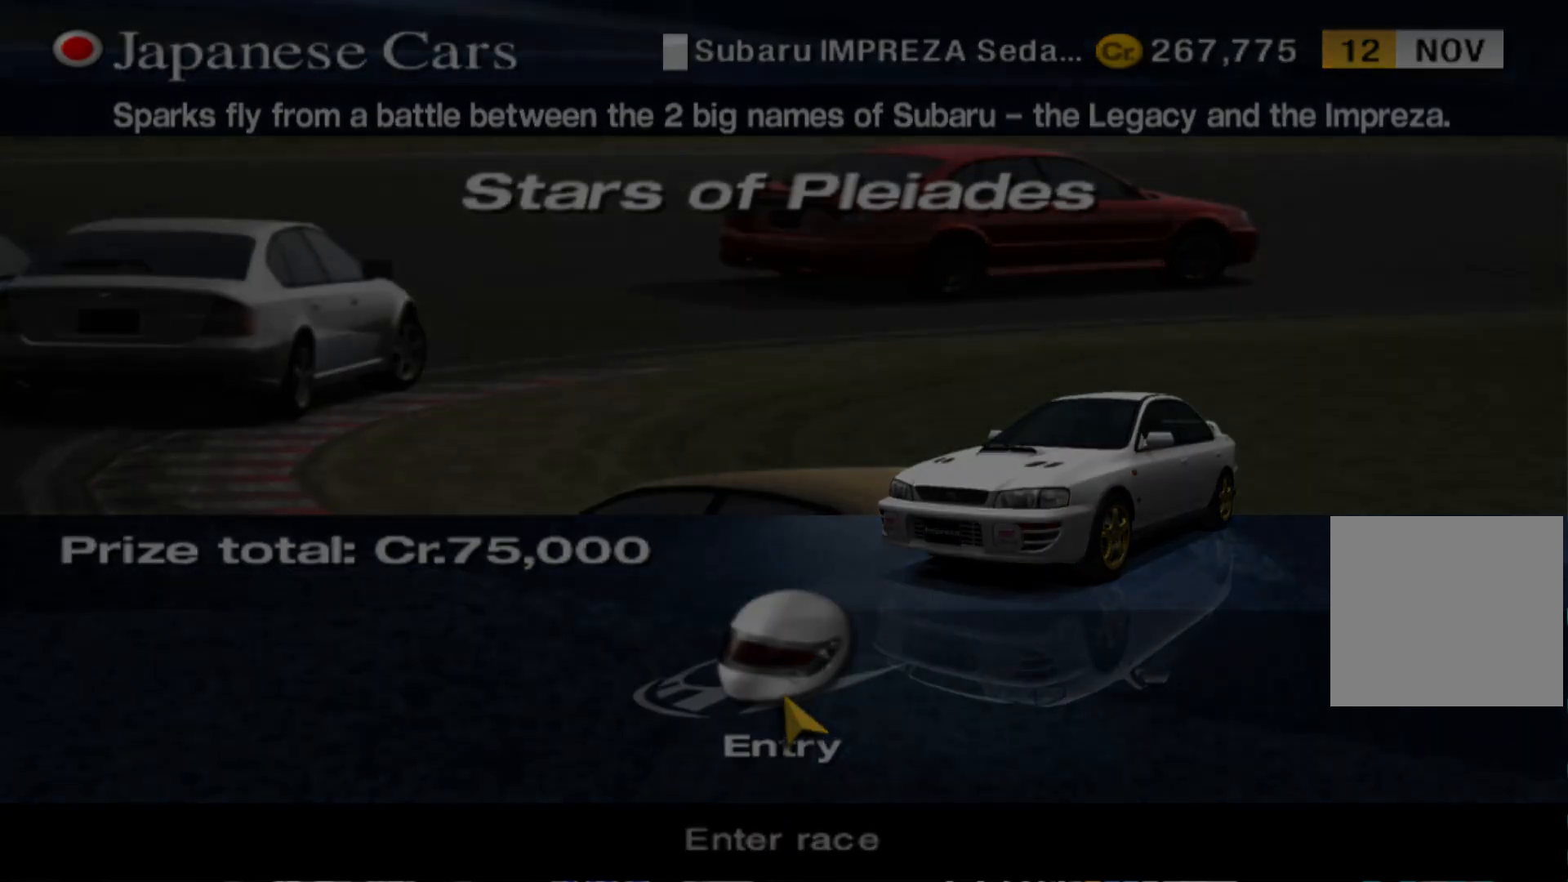
{"buttons": [], "left_stick": "center", "events": []}
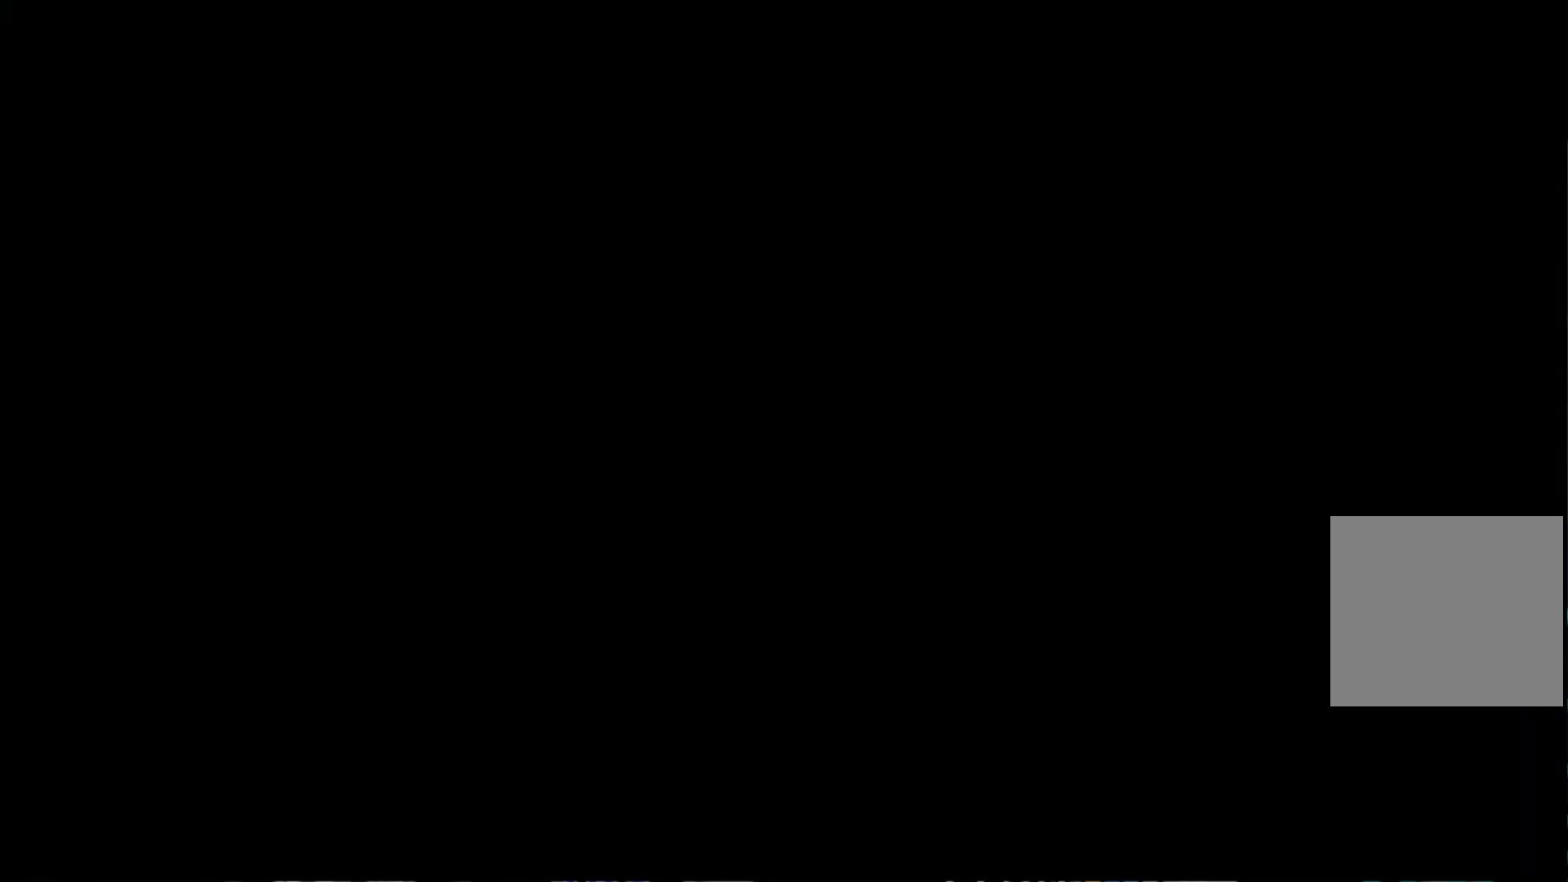
{"buttons": [], "left_stick": "center", "events": []}
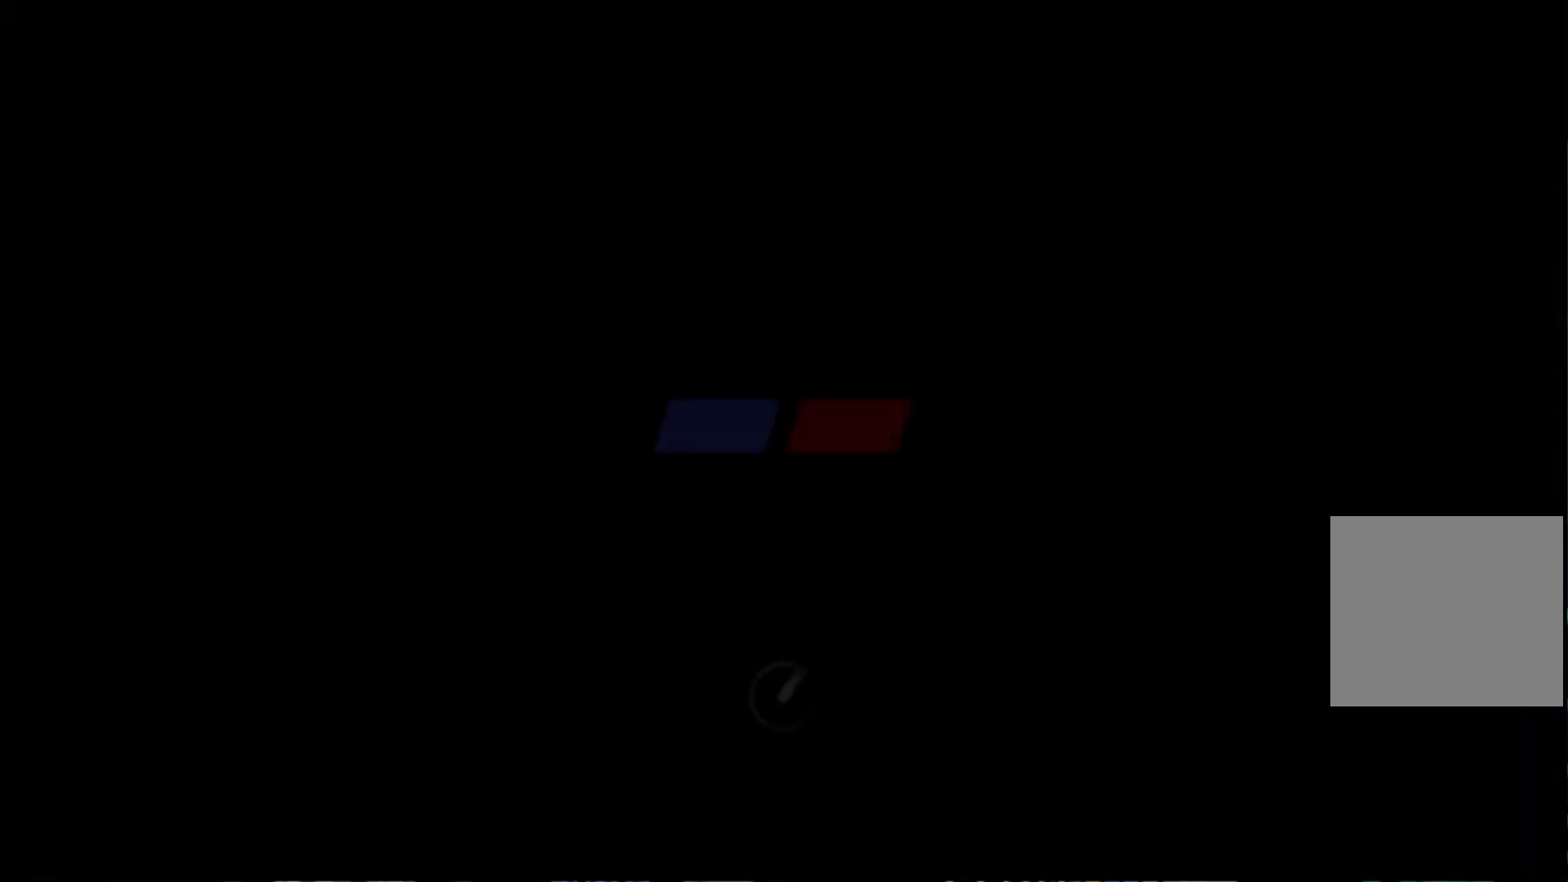
{"buttons": [], "left_stick": "center", "events": []}
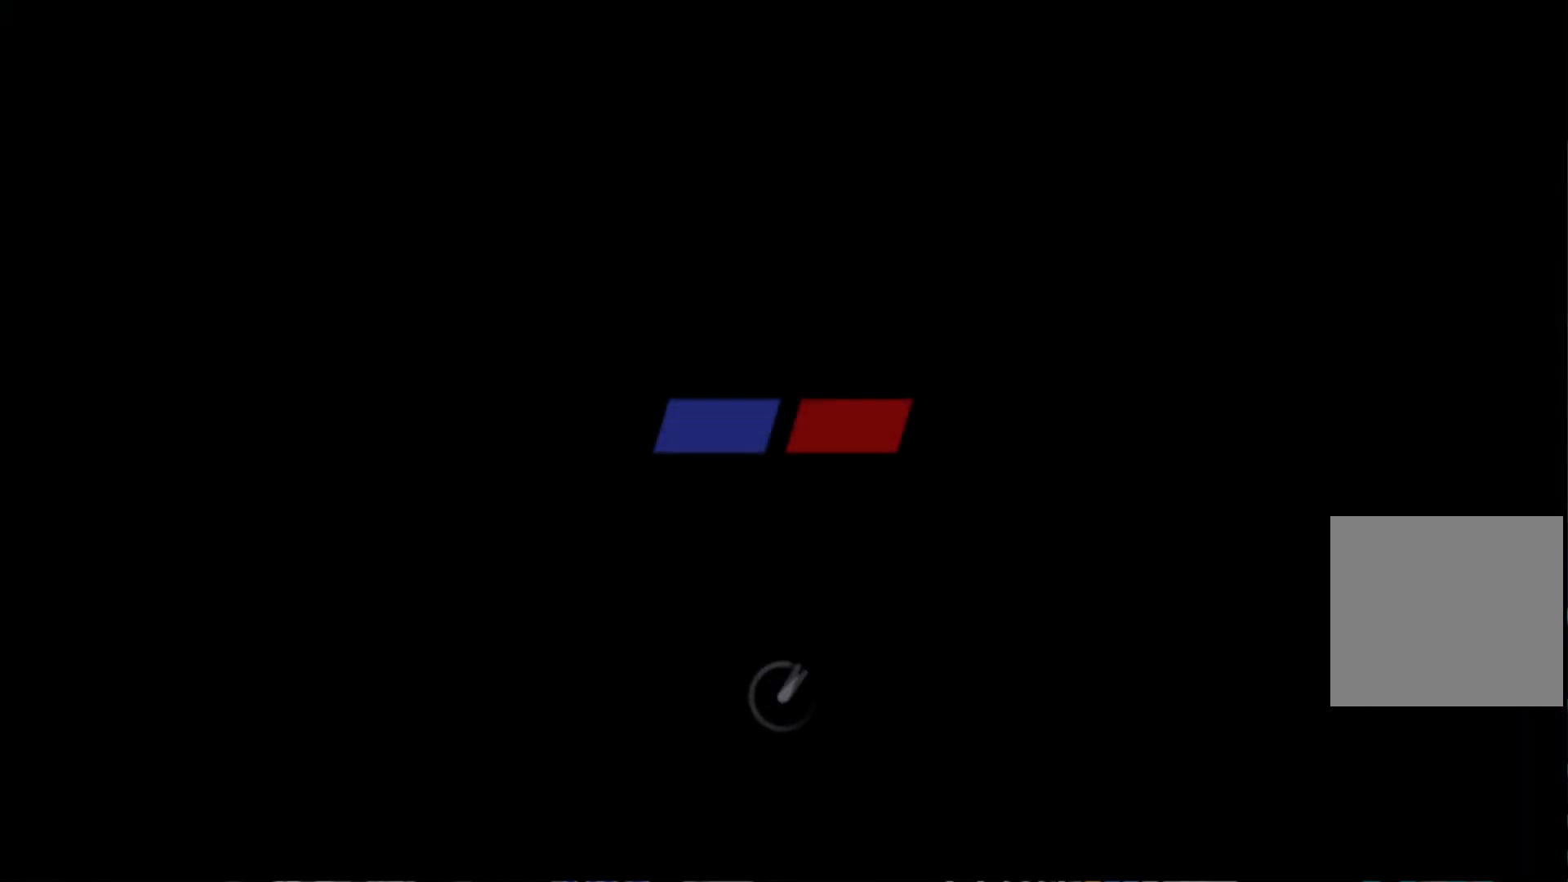
{"buttons": [], "left_stick": "center", "events": []}
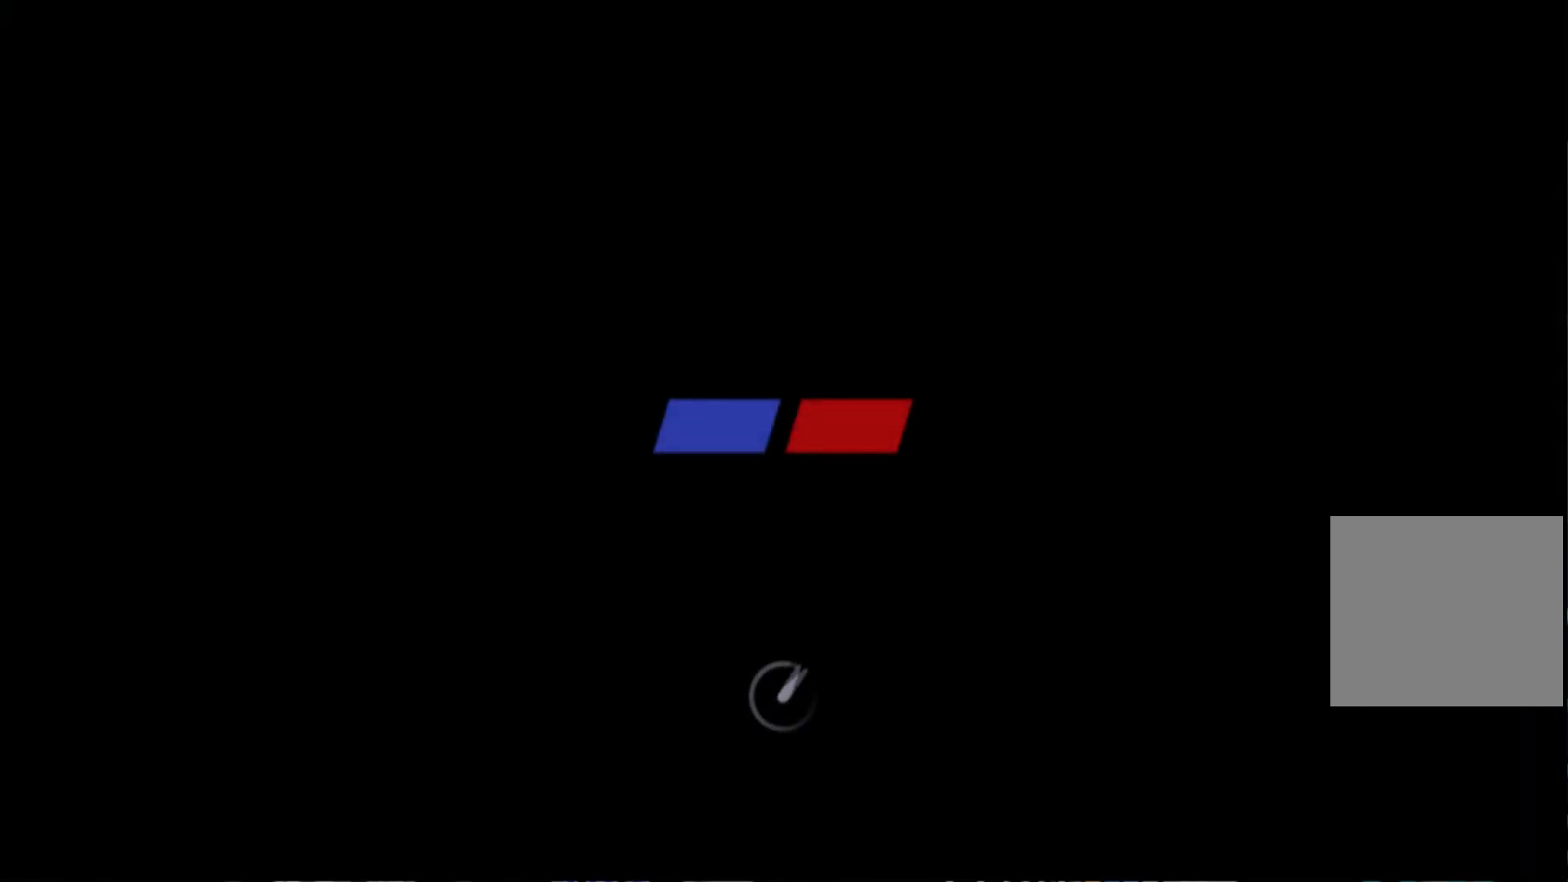
{"buttons": [], "left_stick": "center", "events": []}
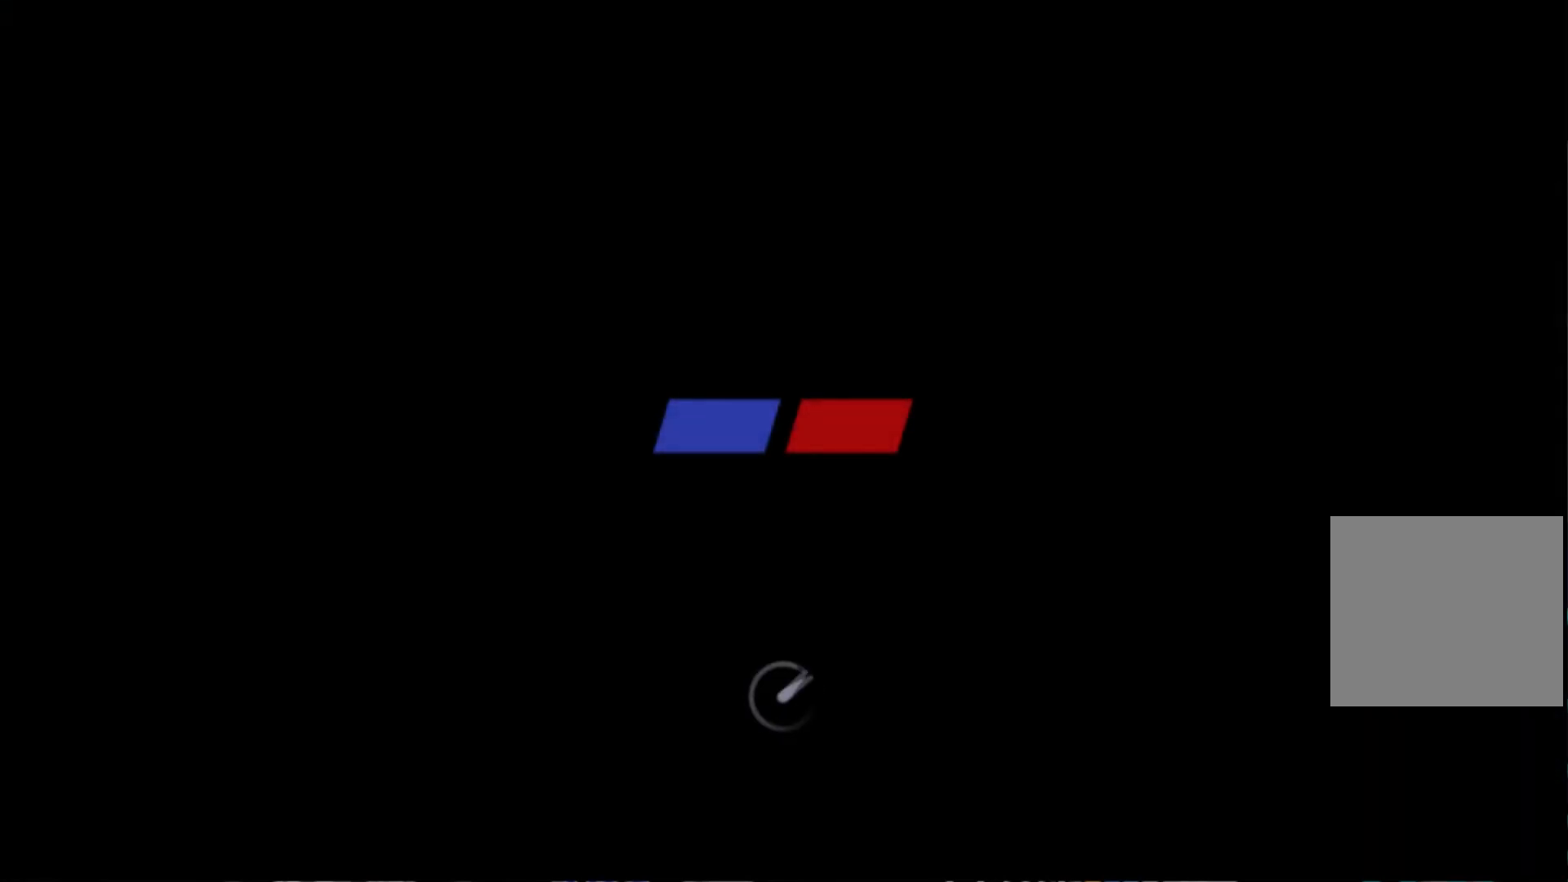
{"buttons": [], "left_stick": "center", "events": []}
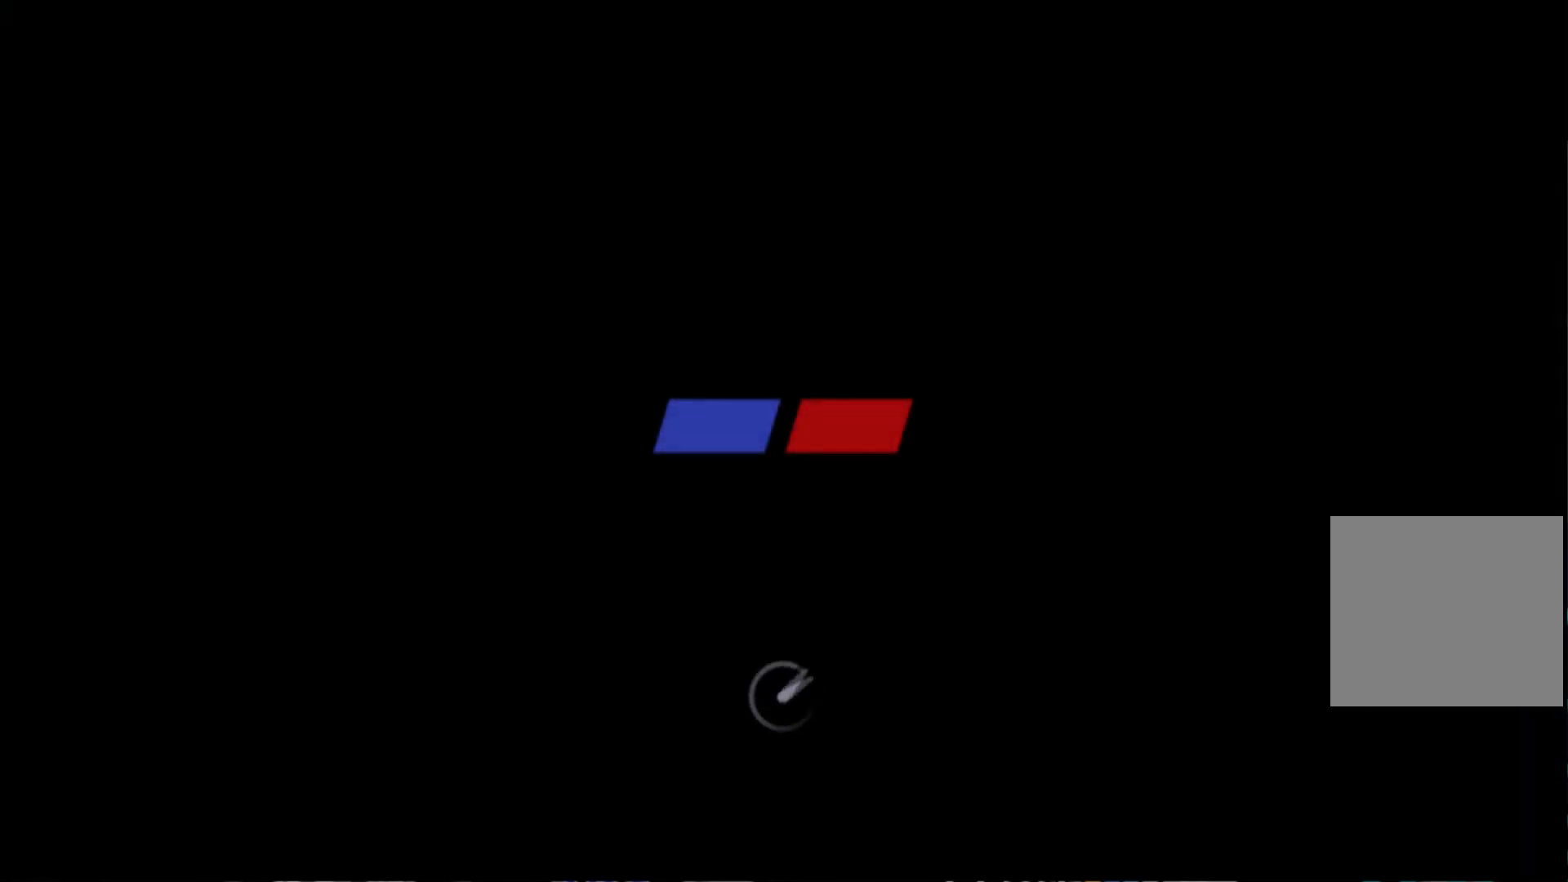
{"buttons": [], "left_stick": "center", "events": []}
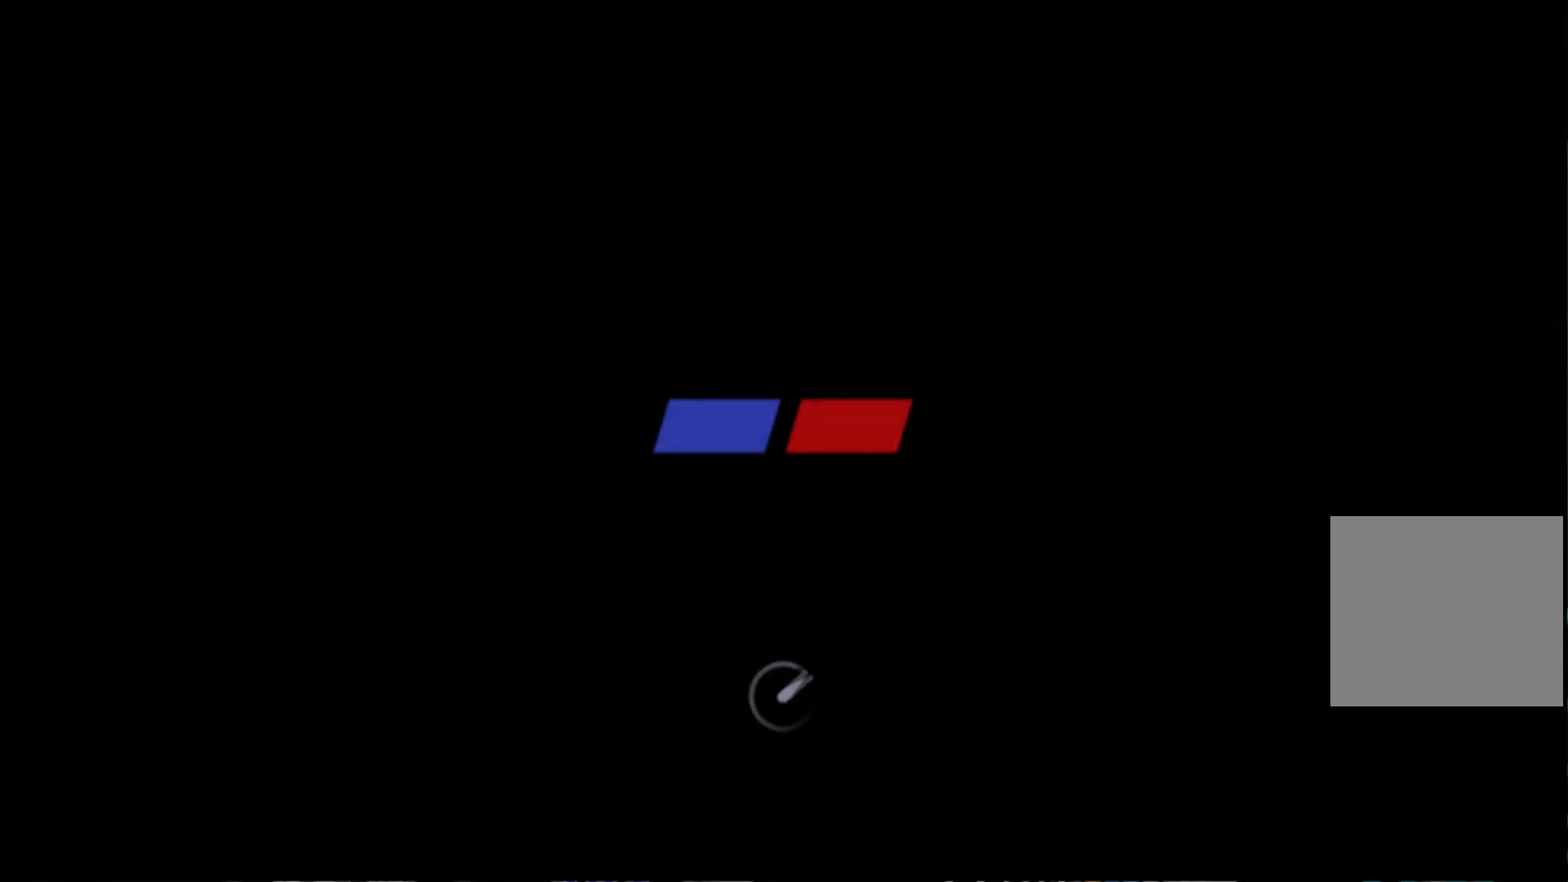
{"buttons": [], "left_stick": "center", "events": []}
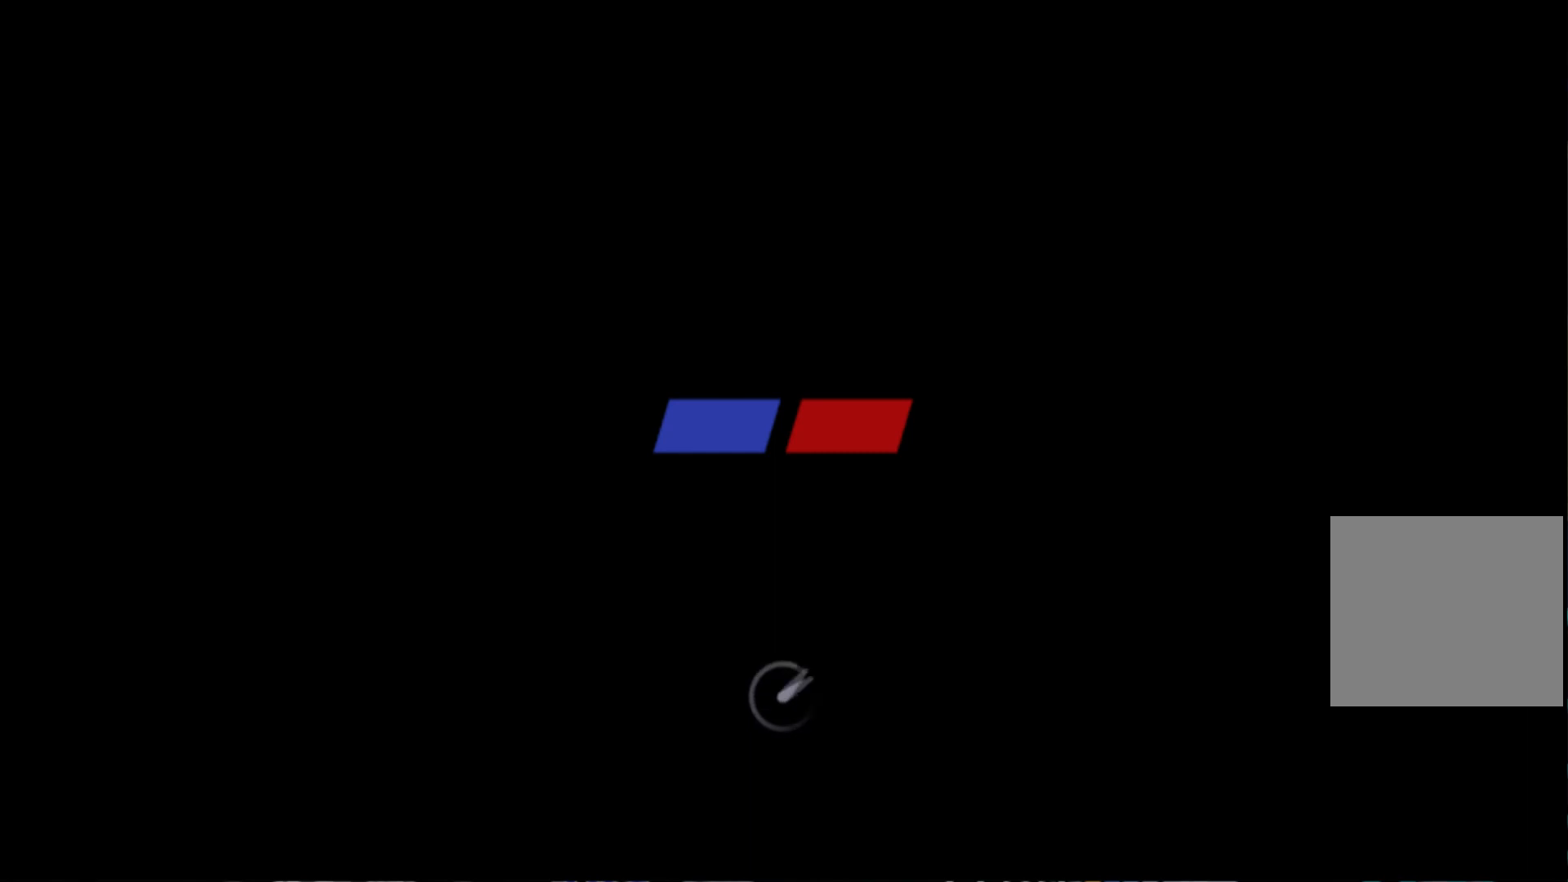
{"buttons": ["DPAD_UP"], "left_stick": "center", "events": [[20, "DPAD_UP", "down"], [100, "DPAD_UP", "up"], [240, "DPAD_UP", "down"], [280, "DPAD_UP", "up"], [380, "DPAD_UP", "down"]]}
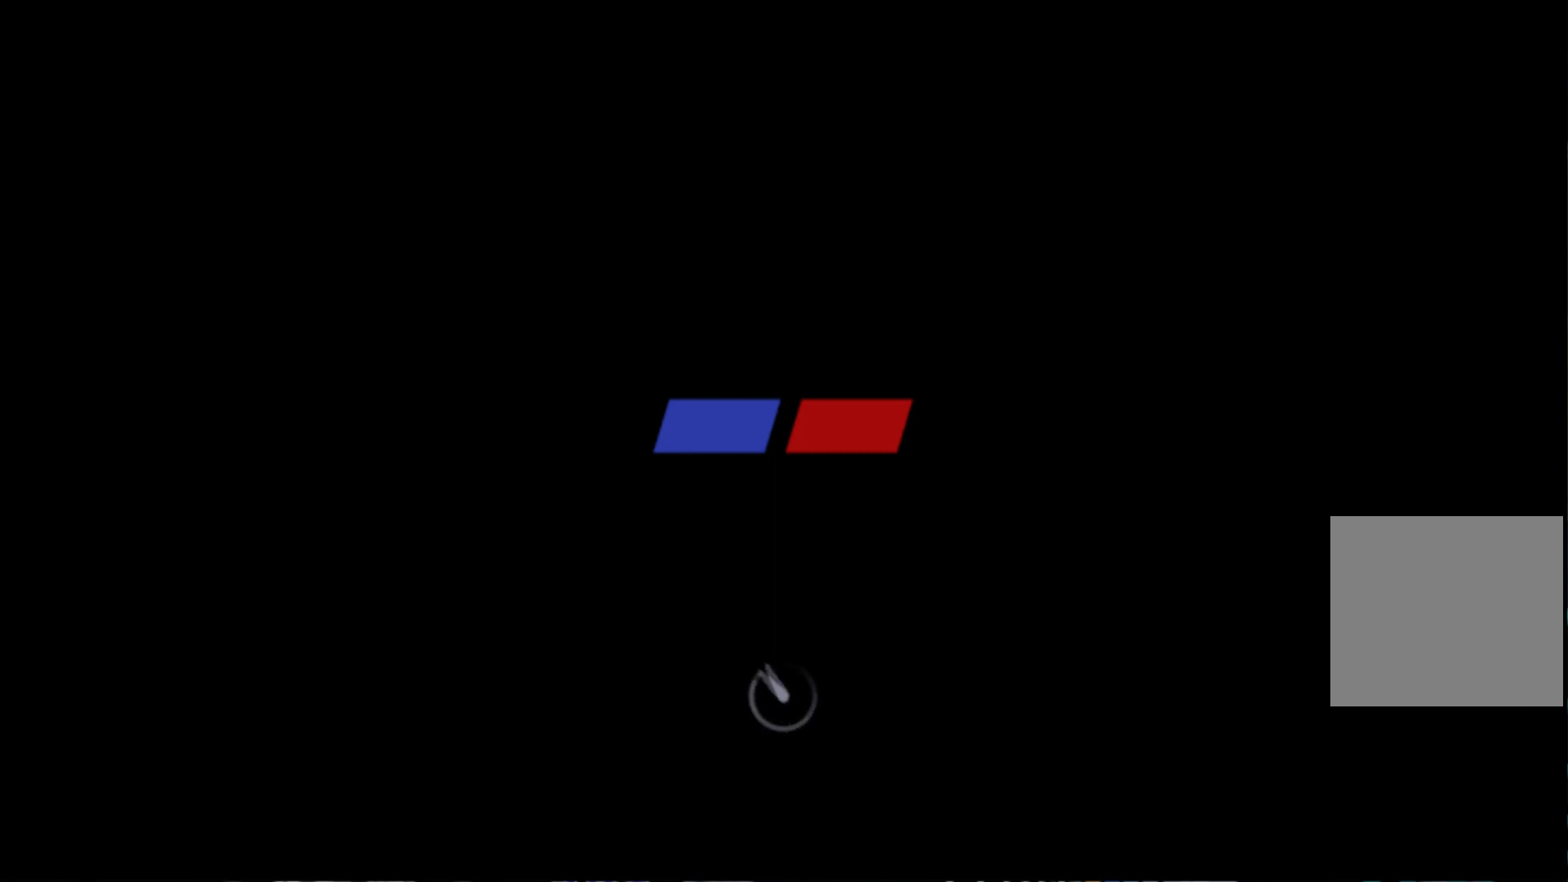
{"buttons": [], "left_stick": "center", "events": [[20, "DPAD_UP", "up"], [300, "DPAD_UP", "down"], [360, "DPAD_UP", "up"]]}
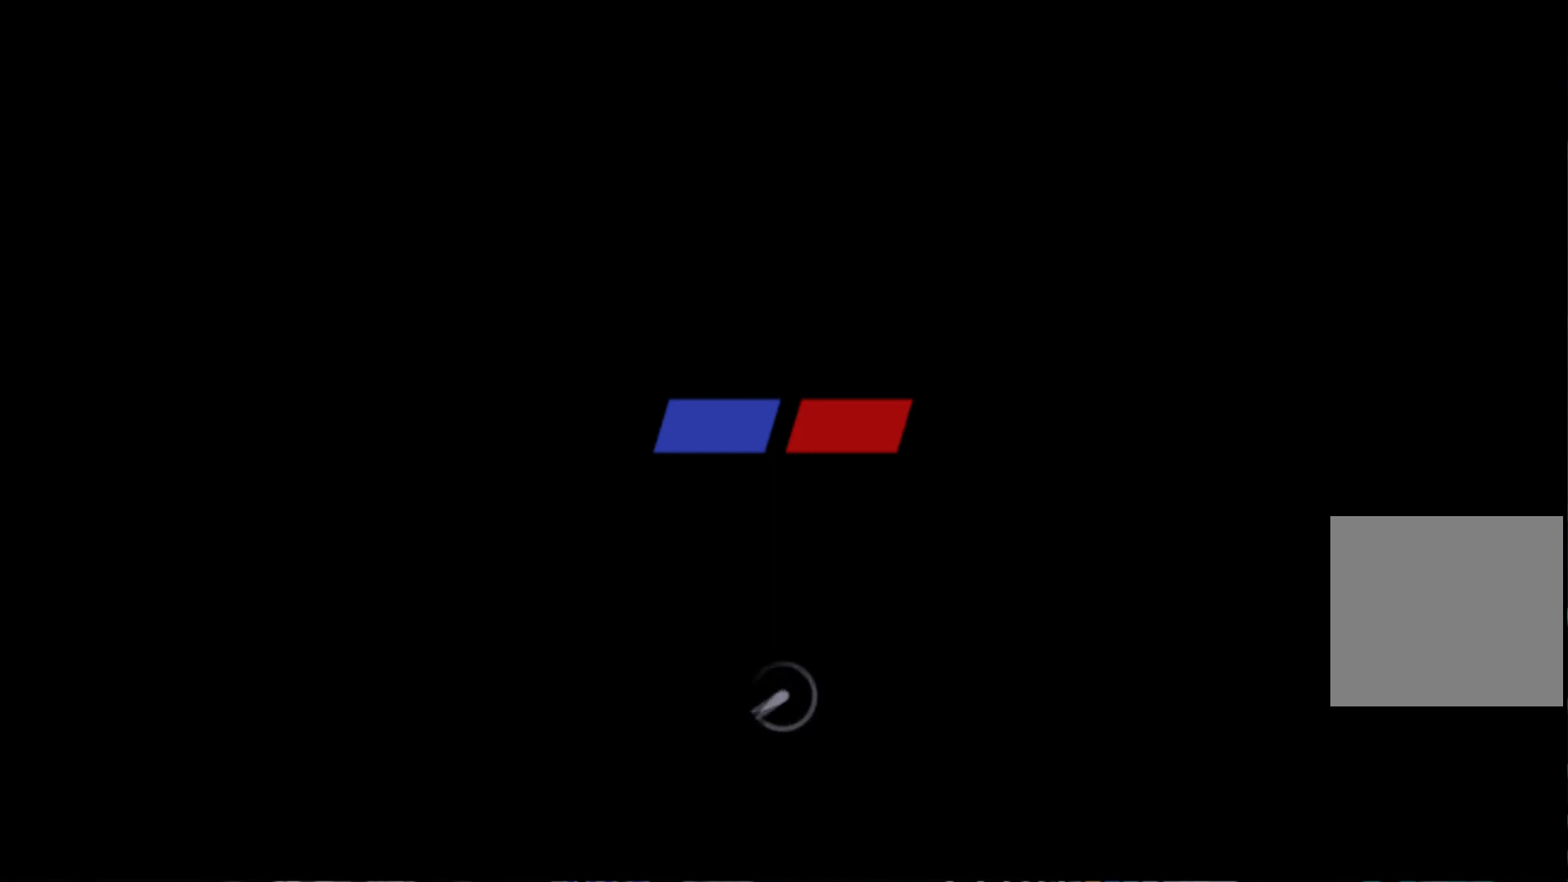
{"buttons": [], "left_stick": "center", "events": [[20, "DPAD_UP", "down"], [100, "DPAD_UP", "up"], [200, "DPAD_UP", "down"], [320, "DPAD_UP", "up"]]}
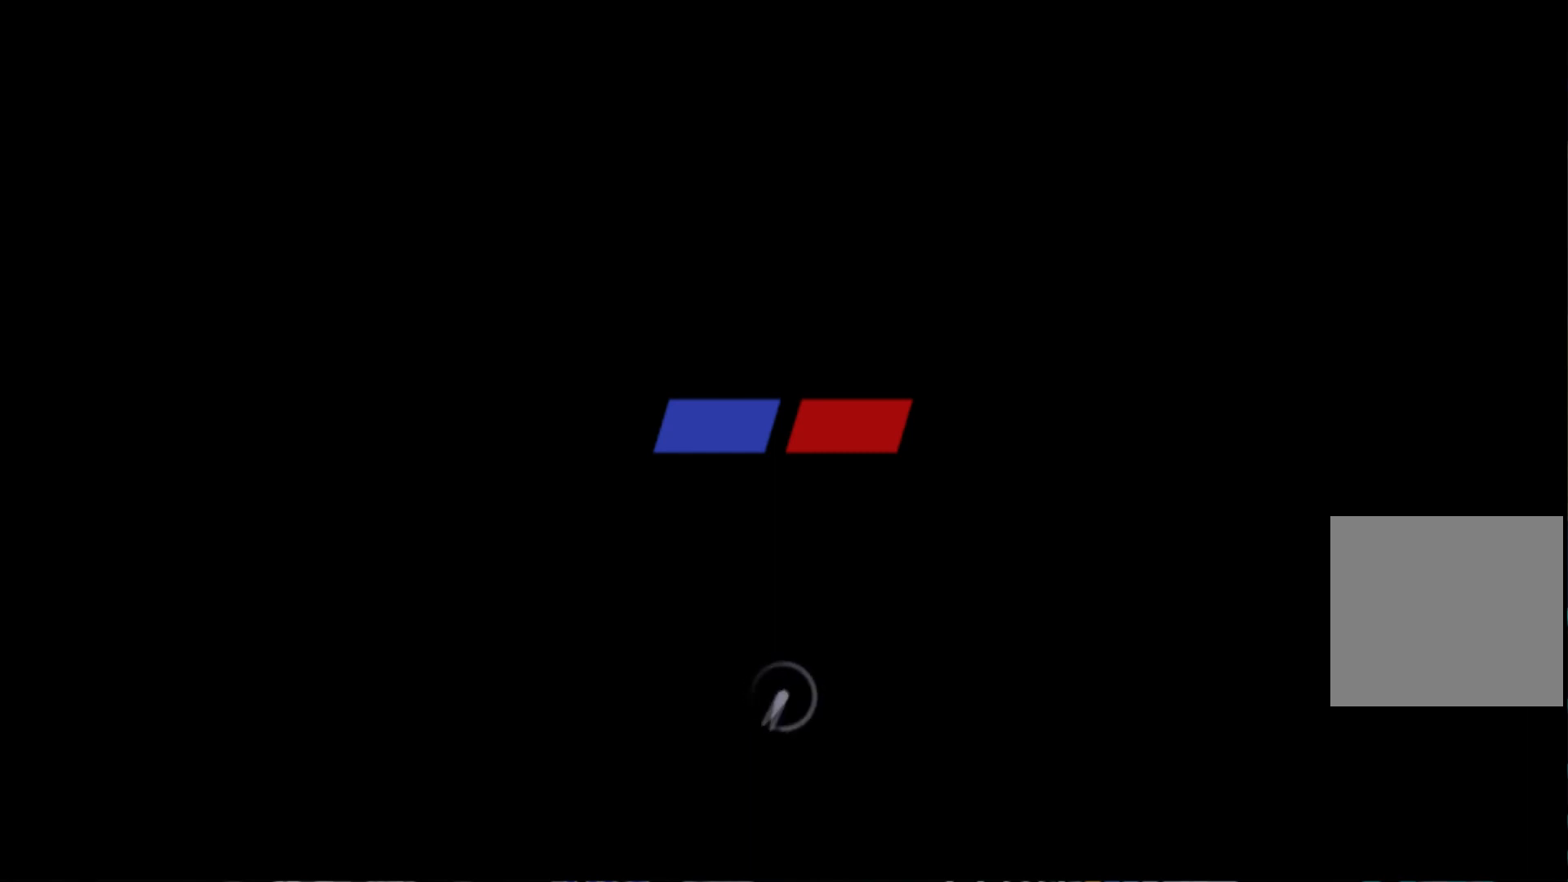
{"buttons": [], "left_stick": "center", "events": []}
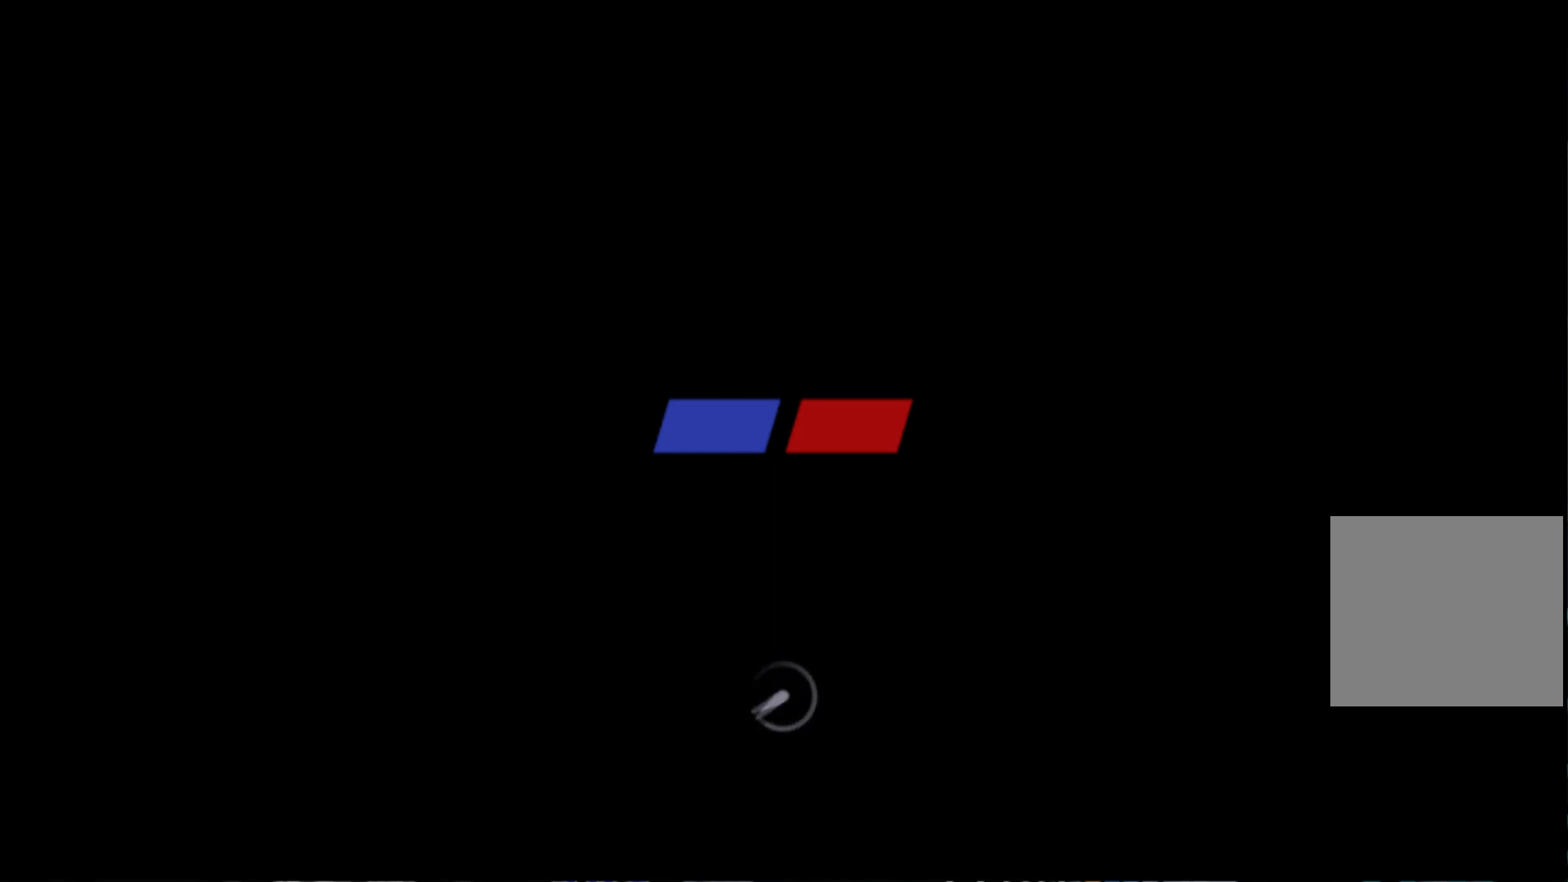
{"buttons": [], "left_stick": "center", "events": []}
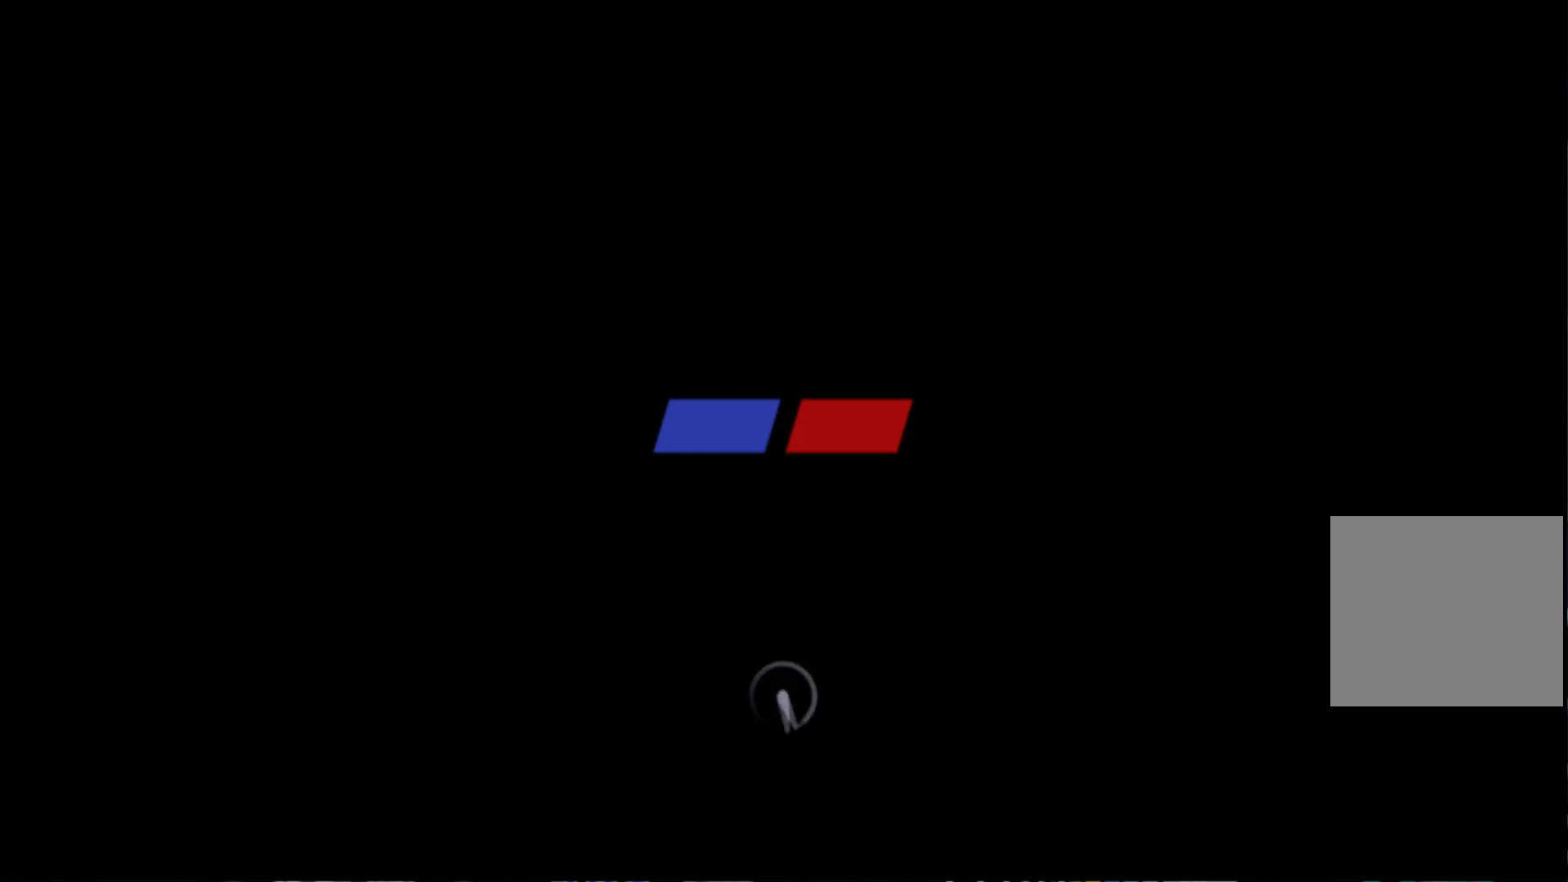
{"buttons": [], "left_stick": "center", "events": []}
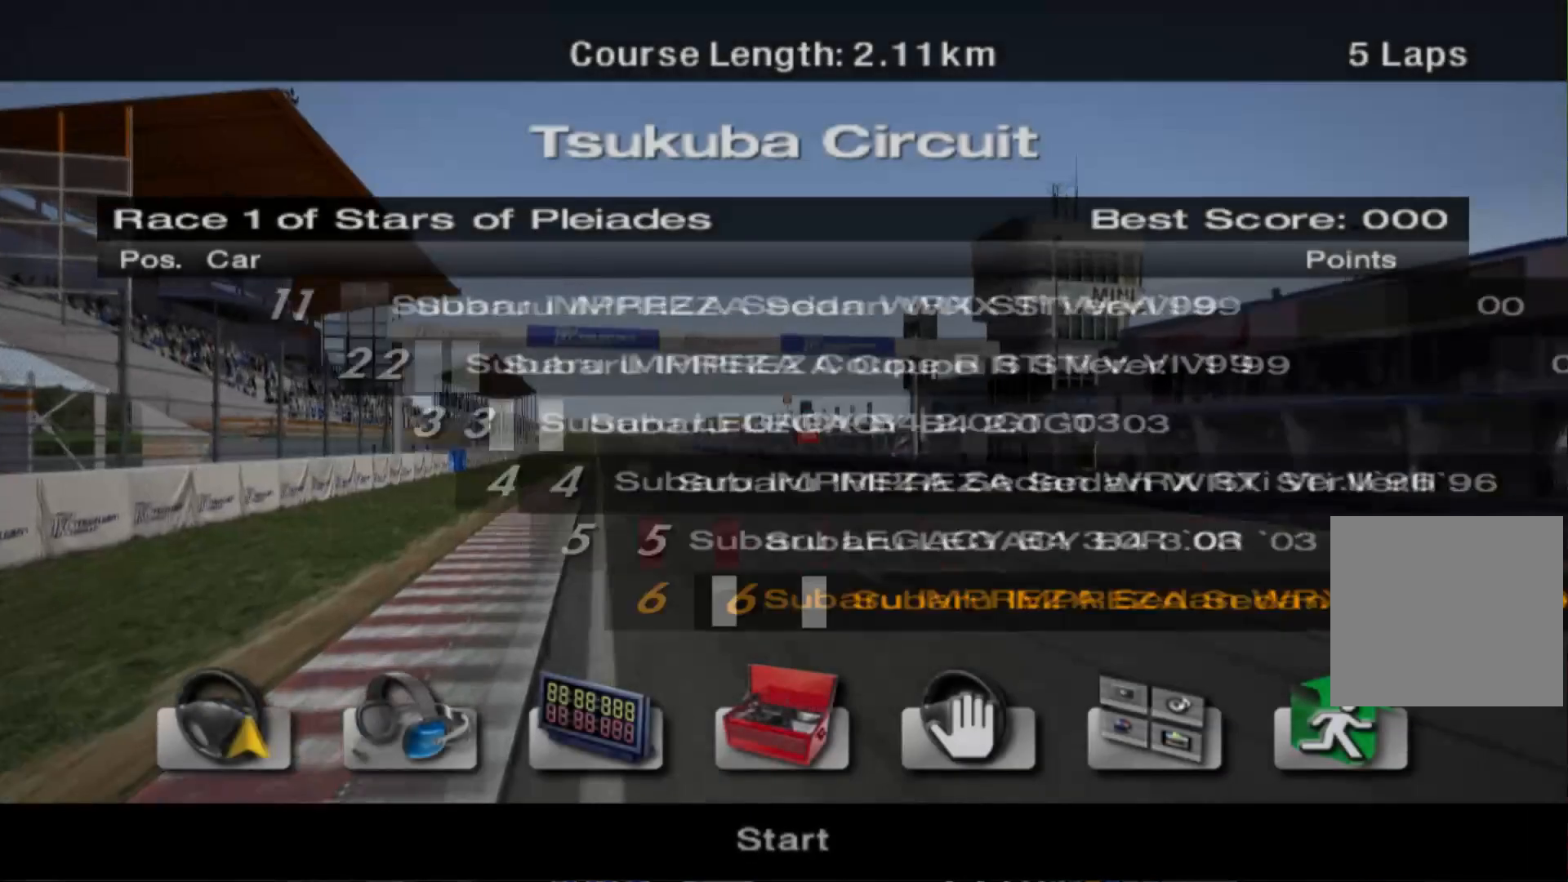
{"buttons": [], "left_stick": "center", "events": []}
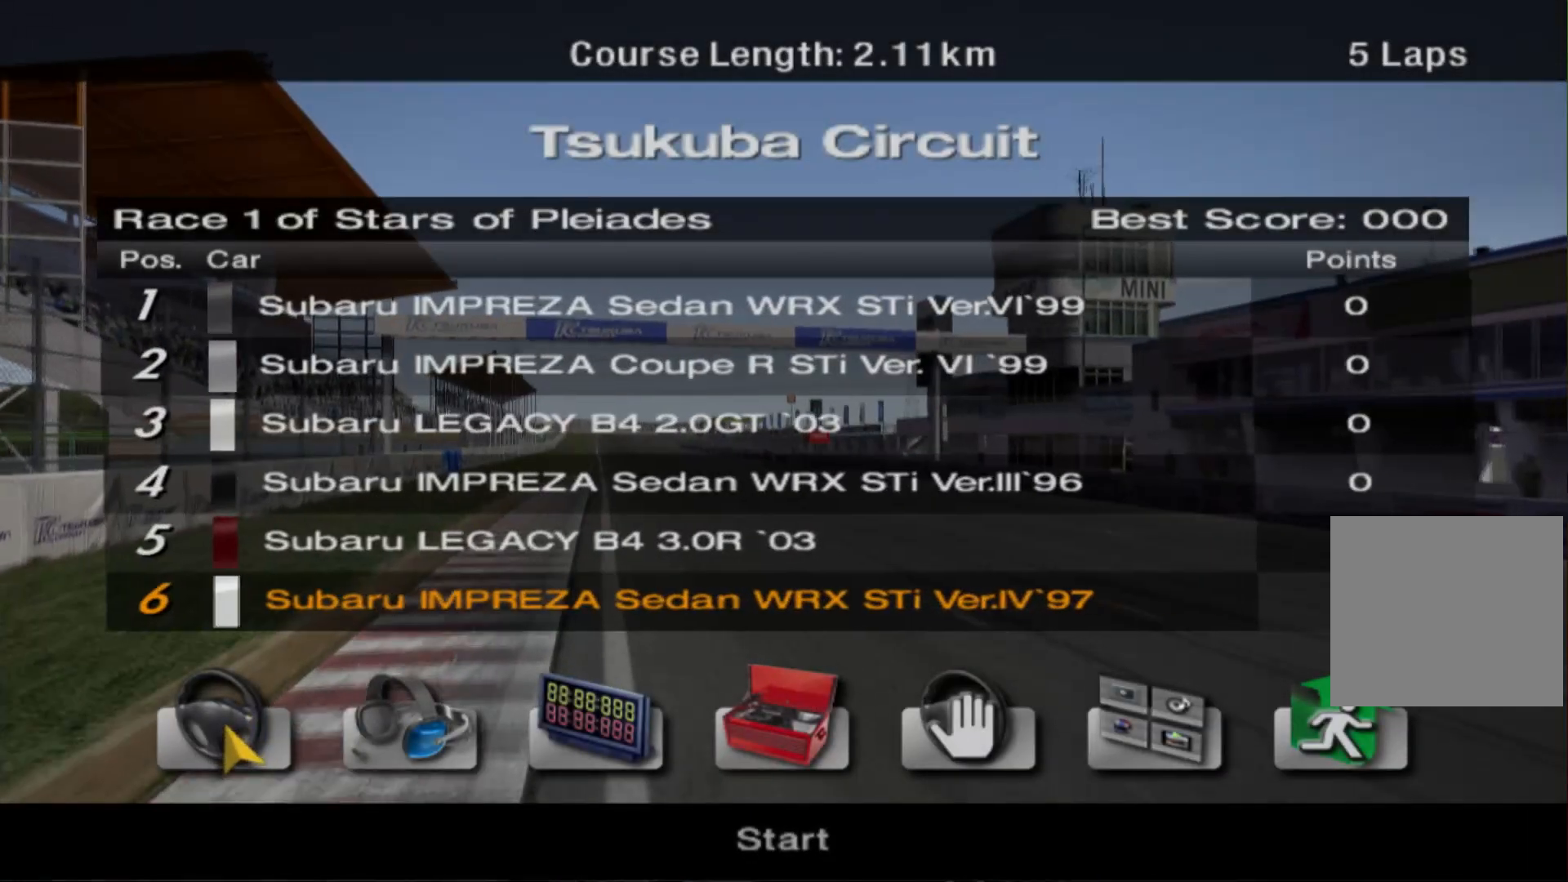
{"buttons": [], "left_stick": "center", "events": []}
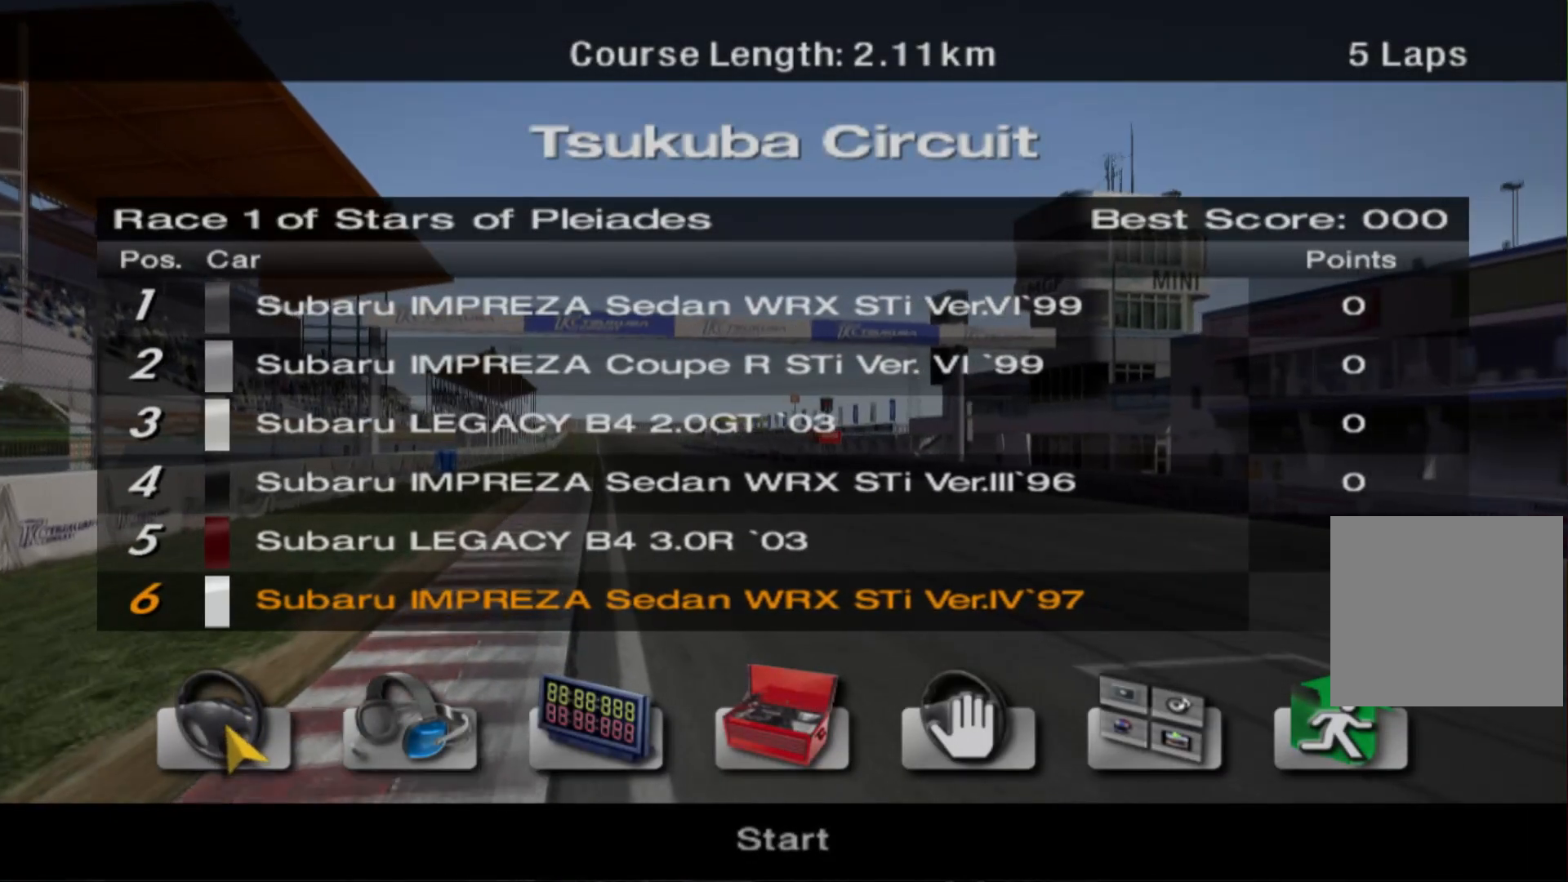
{"buttons": [], "left_stick": "center", "events": []}
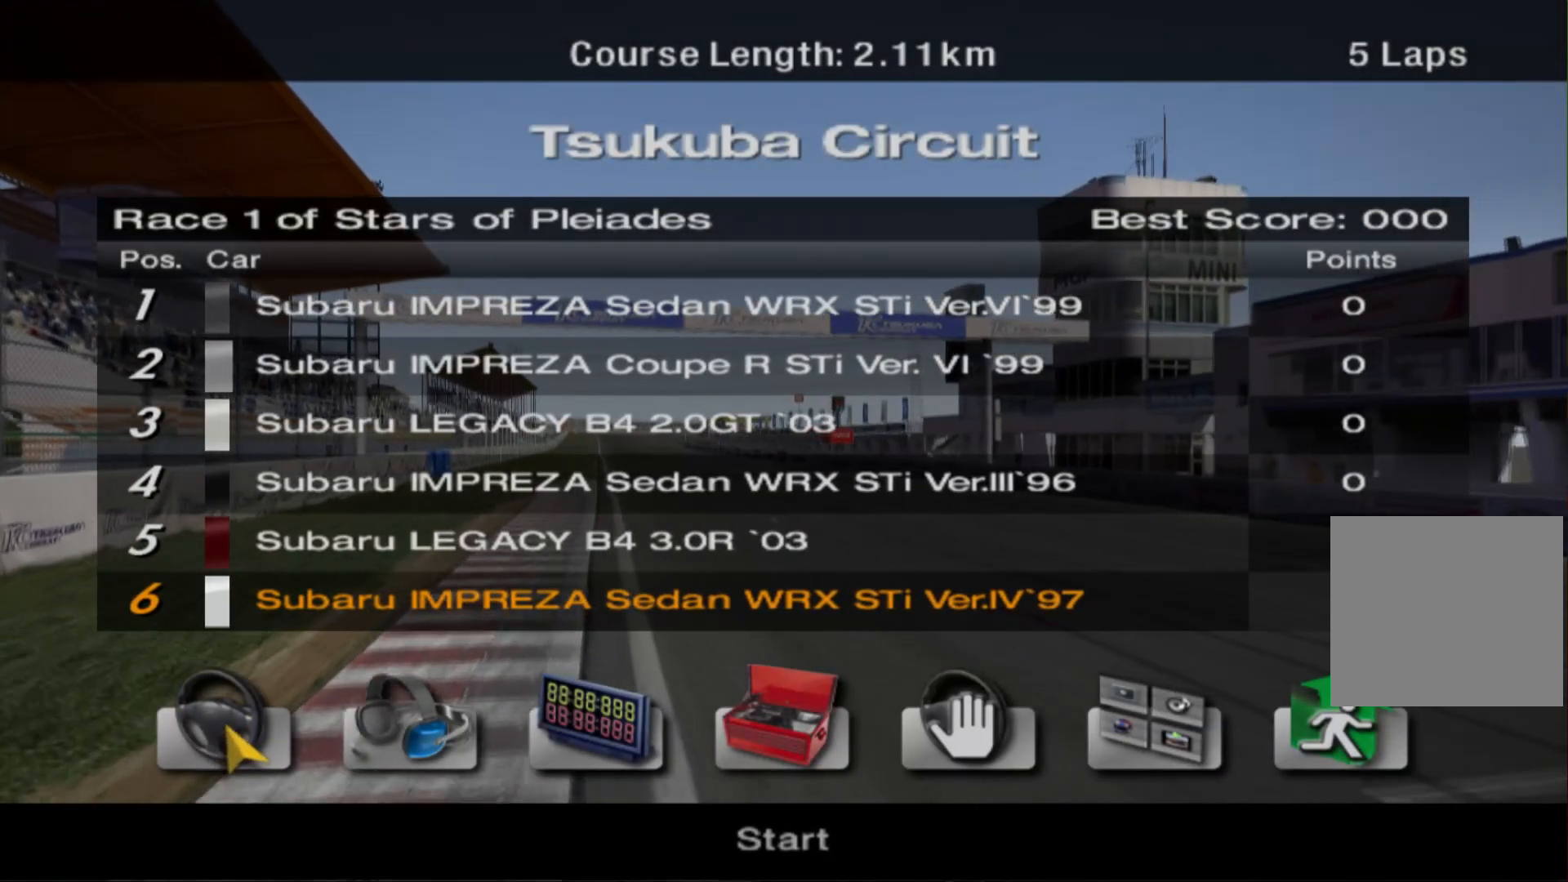
{"buttons": [], "left_stick": "center", "events": [[120, "DPAD_RIGHT", "down"], [260, "DPAD_RIGHT", "up"], [380, "DPAD_LEFT", "down"], [460, "DPAD_LEFT", "up"]]}
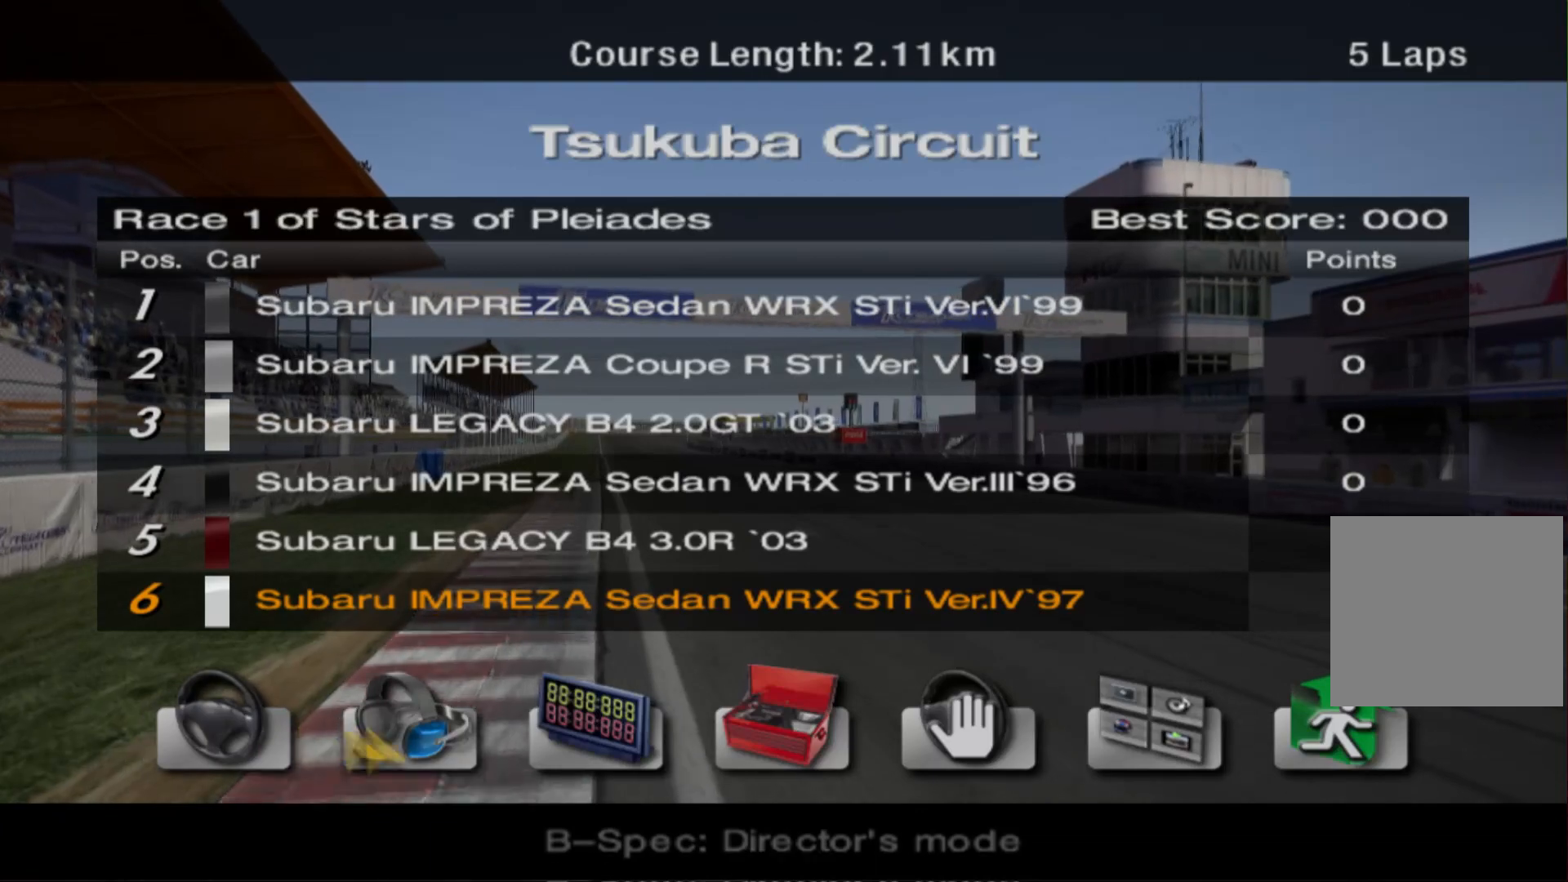
{"buttons": ["DPAD_RIGHT"], "left_stick": "center", "events": [[60, "DPAD_RIGHT", "down"], [200, "DPAD_RIGHT", "up"], [280, "DPAD_LEFT", "down"], [340, "DPAD_LEFT", "up"], [480, "DPAD_RIGHT", "down"]]}